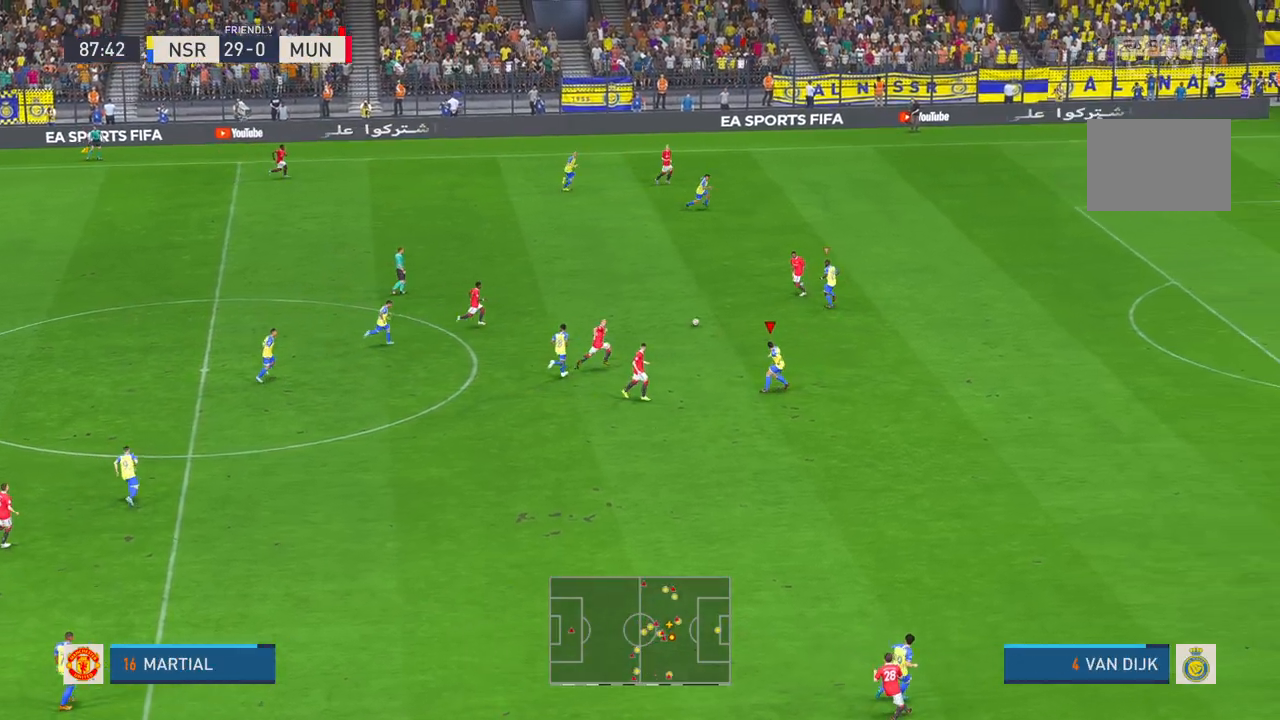
Gameplay with a controller (Xbox layout); each line is a JSON object with the inputs held at the frame after it. "events" lists button and stick changes between this image and that frame as [ms after this image, input, new state], when the widget could be followed in between. Not read: L3 R1 R2 R3 SELECT.
{"buttons": [], "left_stick": "up", "right_stick": "center", "events": [[133, "L1", "down"], [317, "L1", "up"], [483, "left_stick", "up"]]}
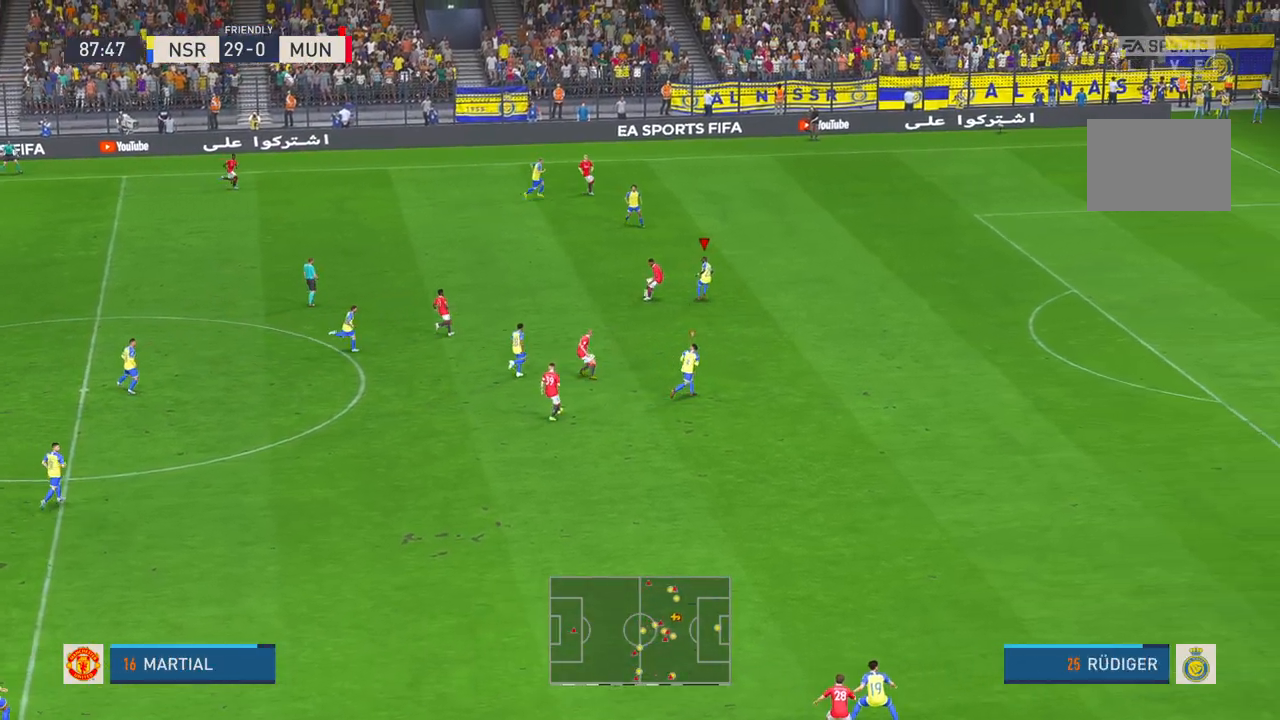
{"buttons": [], "left_stick": "down", "right_stick": "center", "events": [[150, "left_stick", "center"], [450, "left_stick", "down"]]}
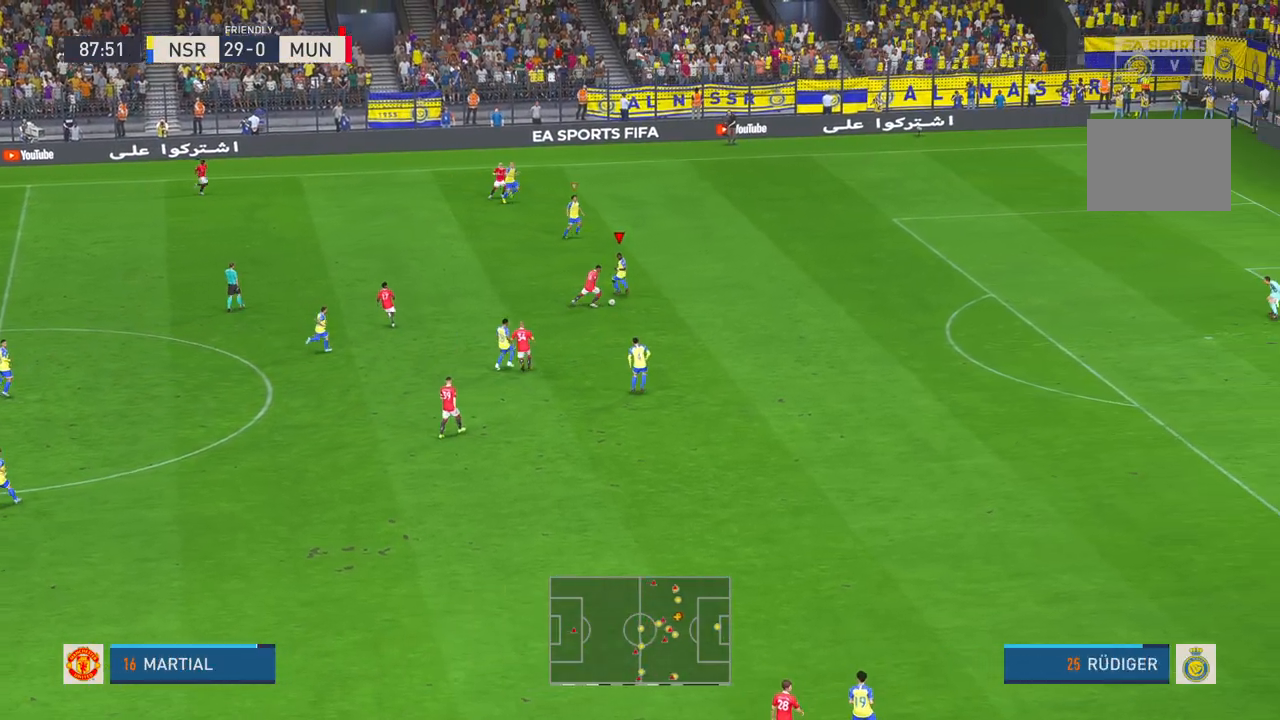
{"buttons": [], "left_stick": "right", "right_stick": "center", "events": [[150, "left_stick", "down-right"], [467, "left_stick", "right"]]}
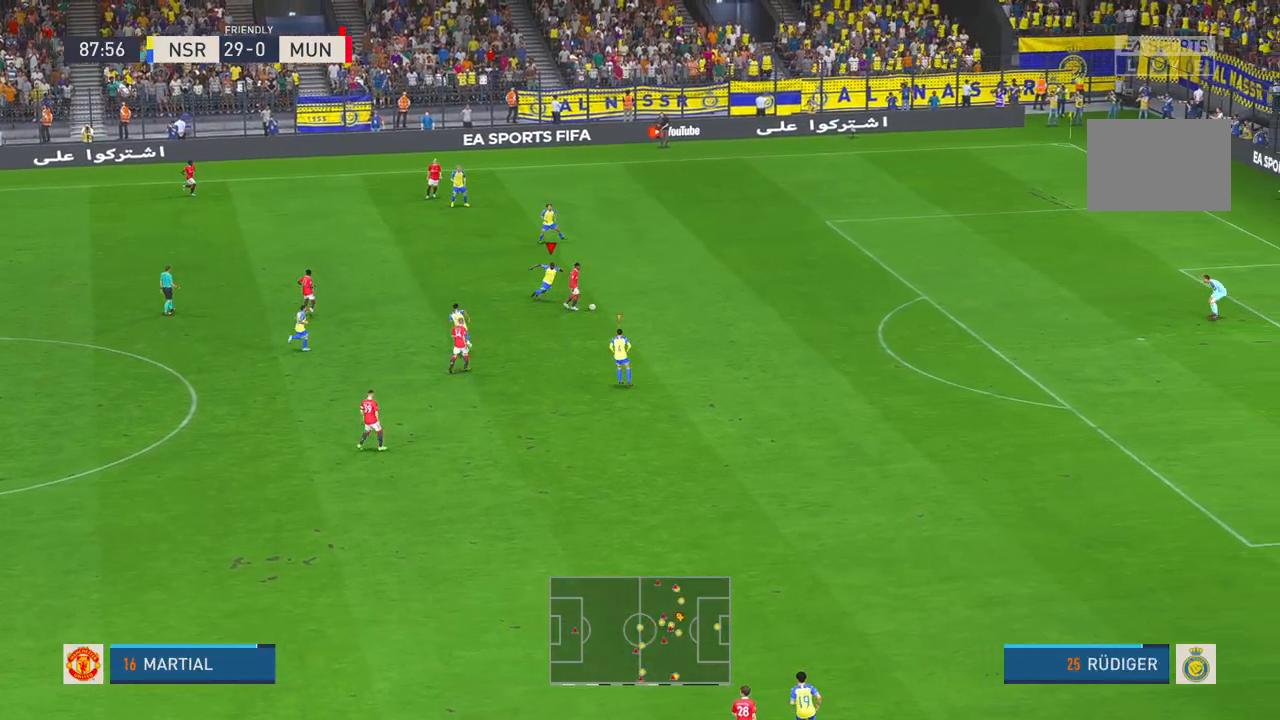
{"buttons": [], "left_stick": "up-right", "right_stick": "center", "events": [[350, "L1", "down"], [350, "left_stick", "up-right"], [467, "L1", "up"]]}
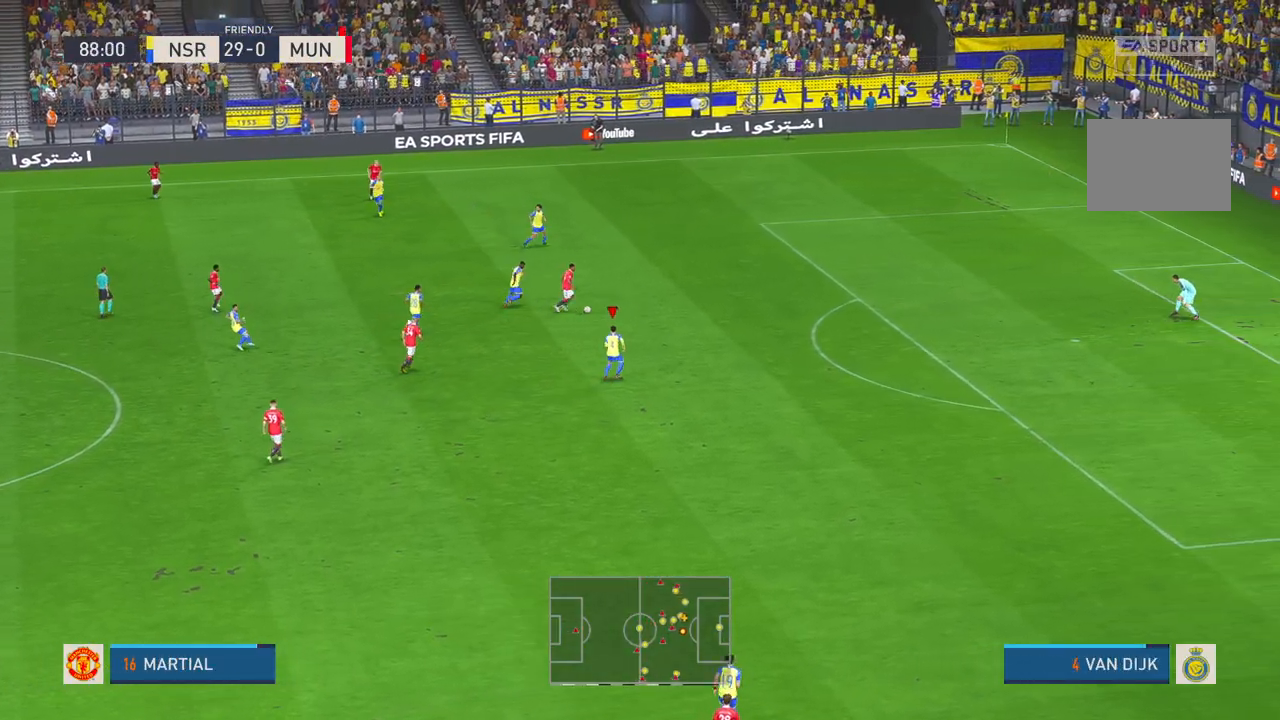
{"buttons": [], "left_stick": "up-right", "right_stick": "center", "events": []}
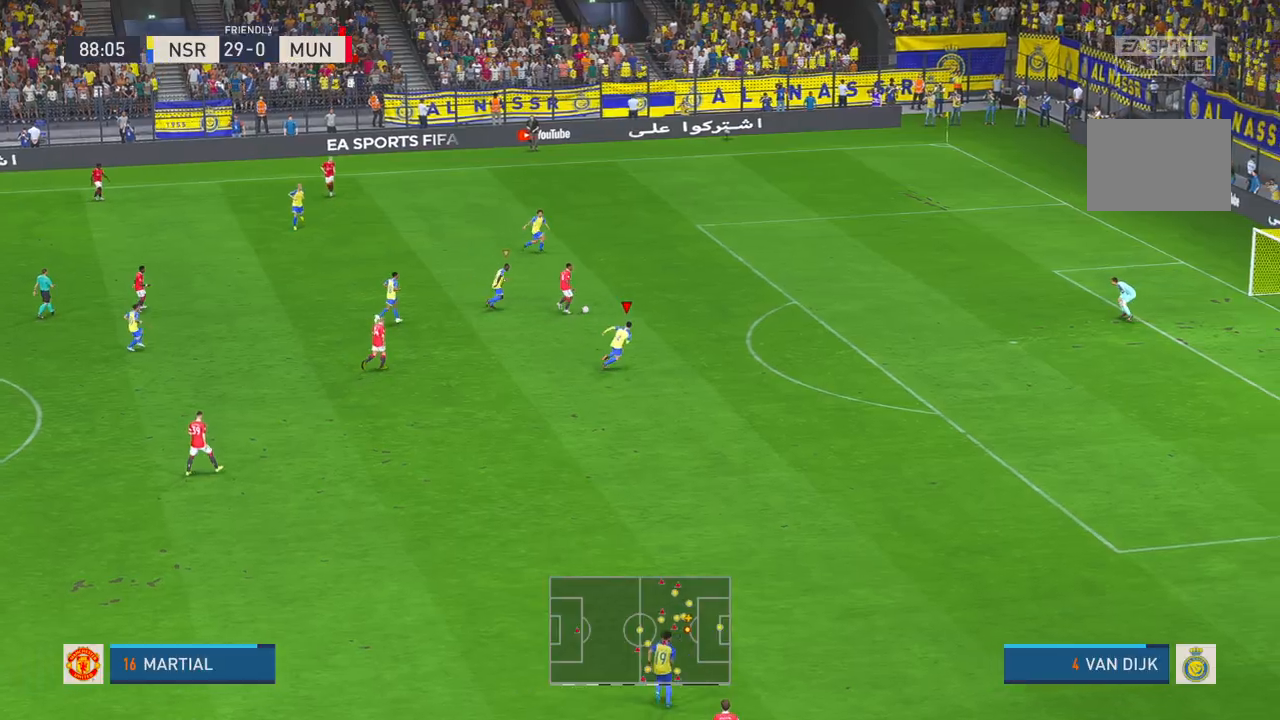
{"buttons": [], "left_stick": "up-right", "right_stick": "center", "events": []}
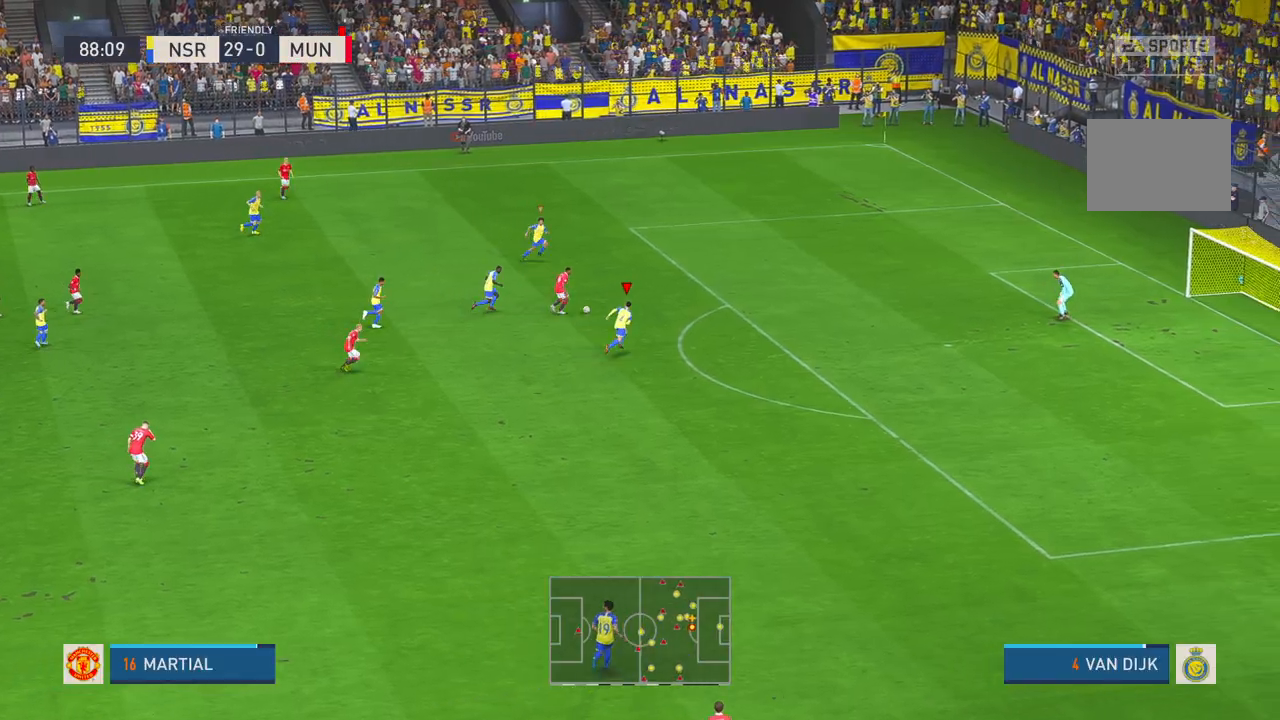
{"buttons": [], "left_stick": "up-right", "right_stick": "center", "events": []}
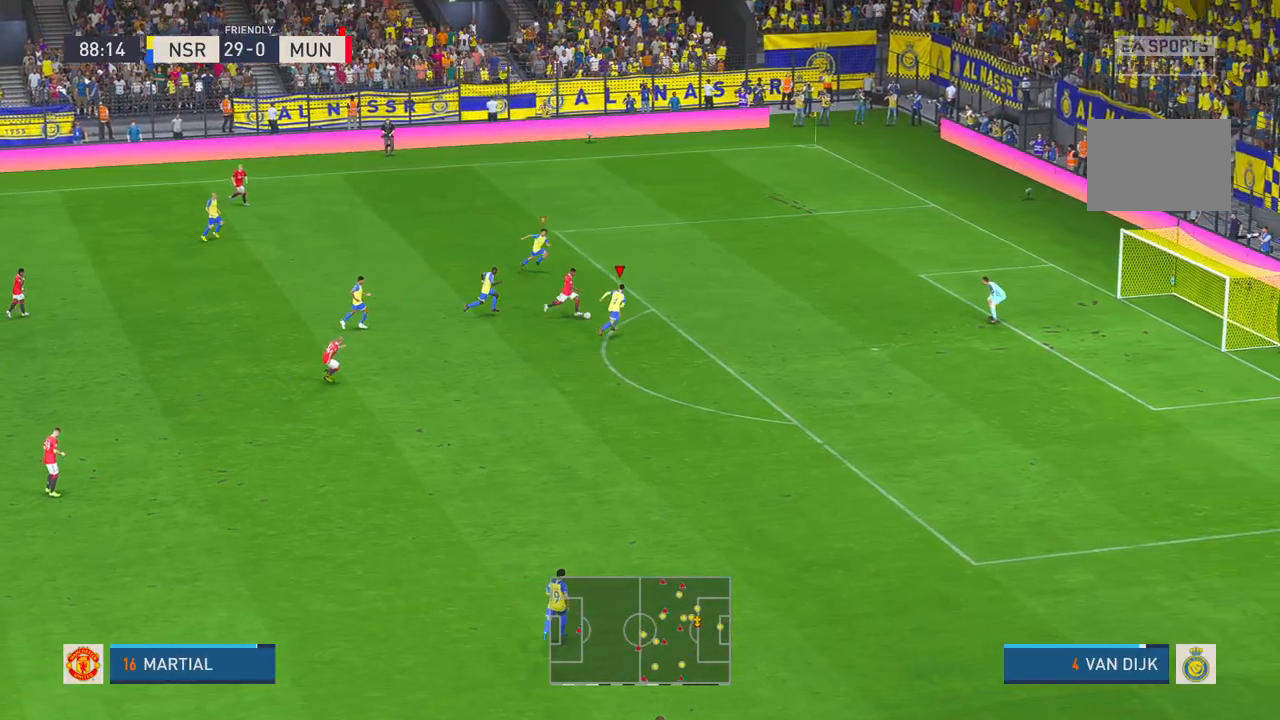
{"buttons": [], "left_stick": "up-right", "right_stick": "center", "events": [[150, "A", "down"], [317, "A", "up"]]}
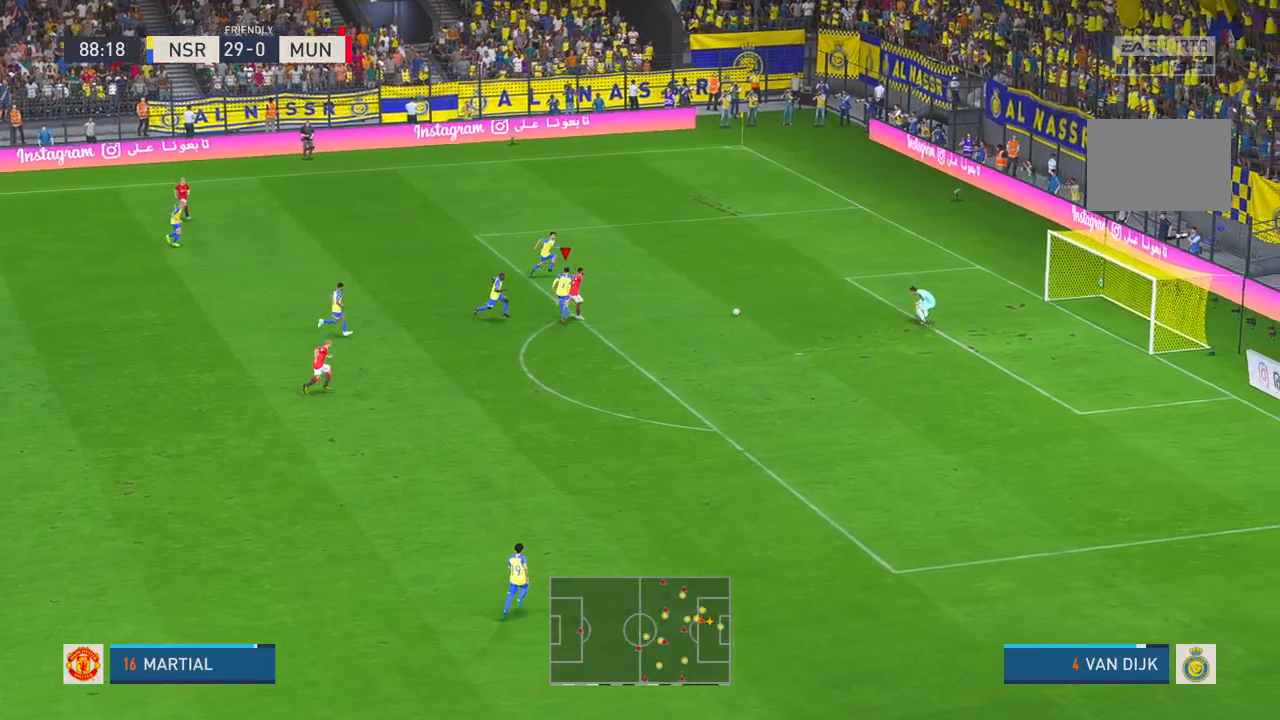
{"buttons": [], "left_stick": "up", "right_stick": "center", "events": [[400, "left_stick", "up"]]}
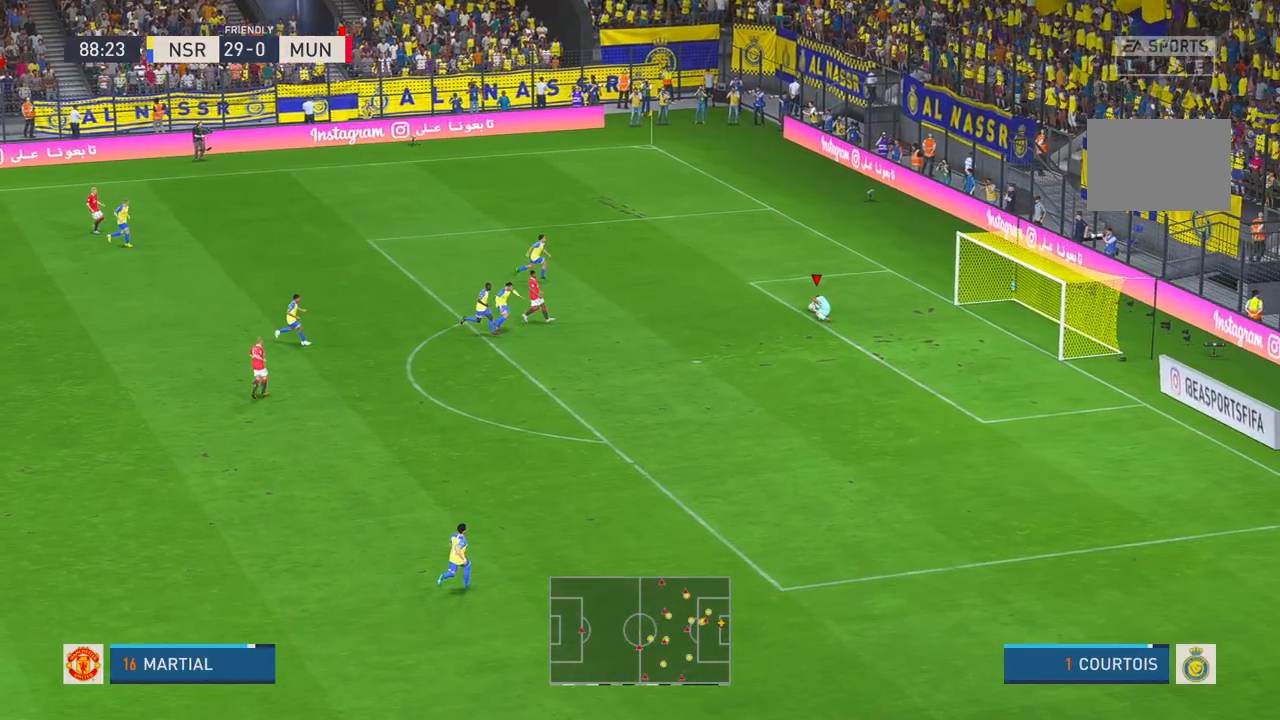
{"buttons": [], "left_stick": "down-left", "right_stick": "center", "events": [[100, "left_stick", "left"], [500, "left_stick", "down-left"]]}
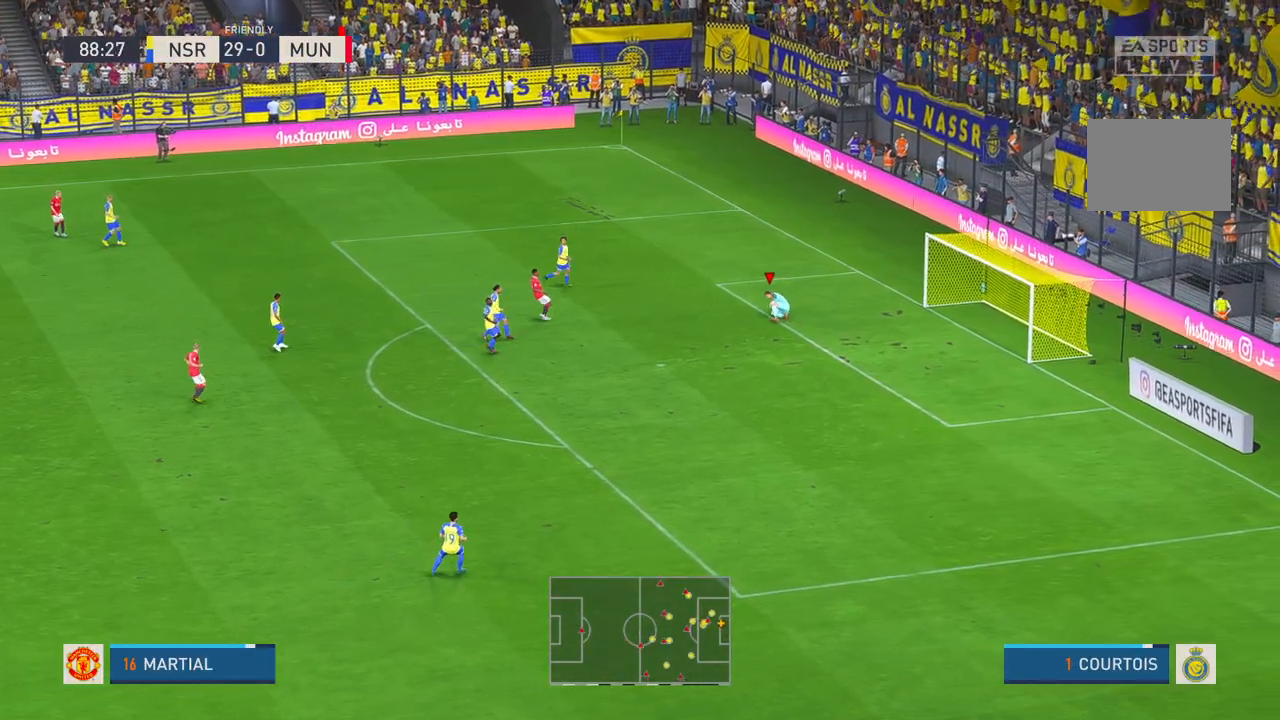
{"buttons": ["A", "L1"], "left_stick": "down-left", "right_stick": "center", "events": [[117, "left_stick", "down"], [250, "A", "down"], [300, "L1", "down"], [300, "left_stick", "down-left"]]}
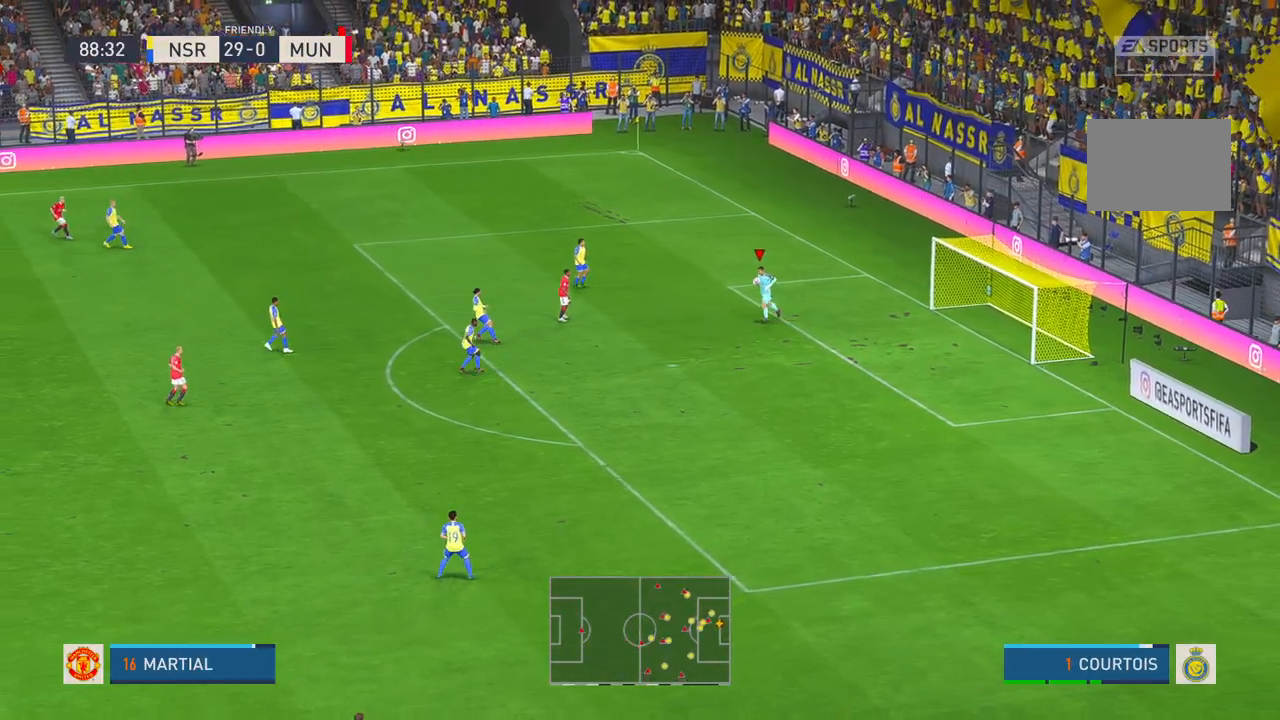
{"buttons": [], "left_stick": "down-left", "right_stick": "center", "events": [[67, "A", "up"], [67, "L1", "up"]]}
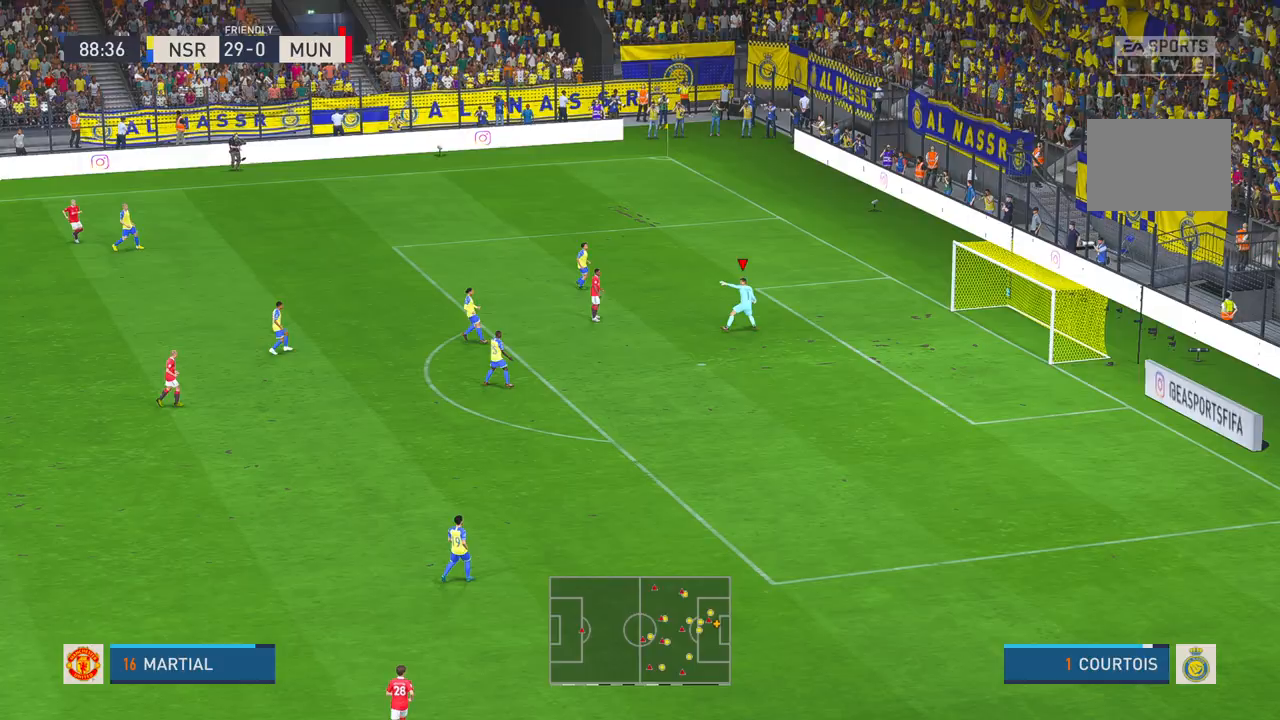
{"buttons": [], "left_stick": "down-left", "right_stick": "center", "events": []}
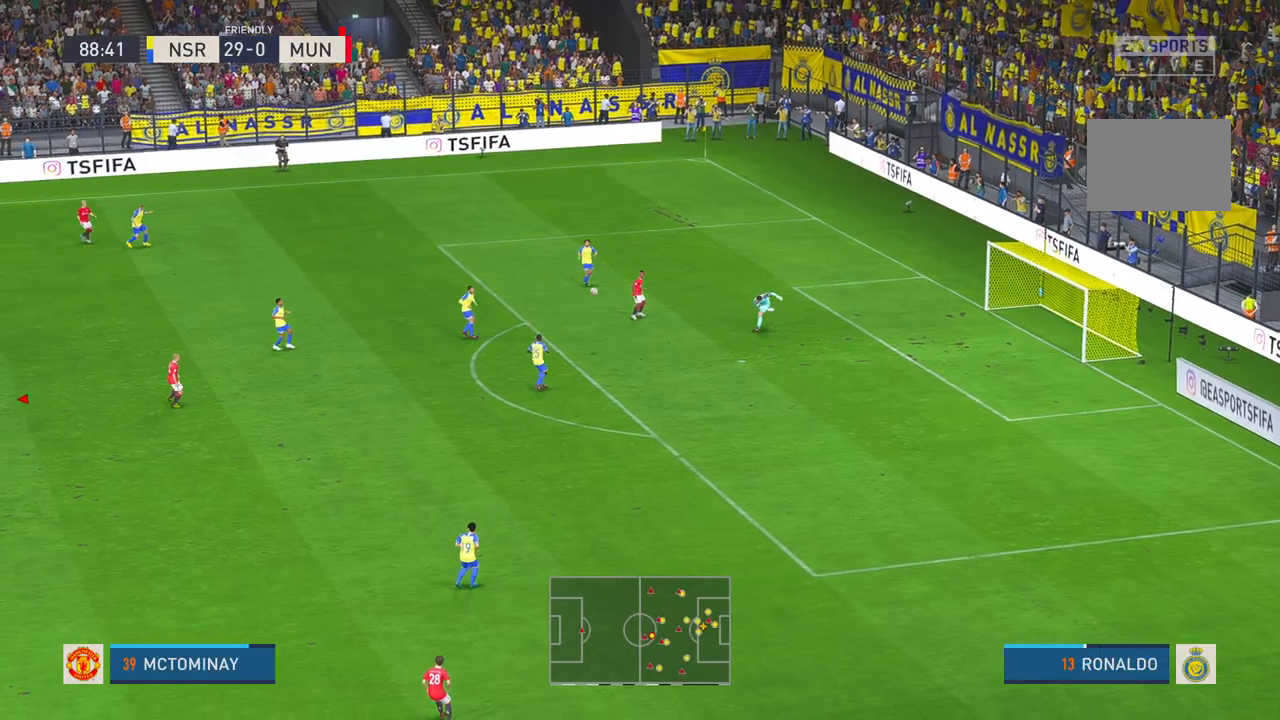
{"buttons": [], "left_stick": "down-left", "right_stick": "center", "events": []}
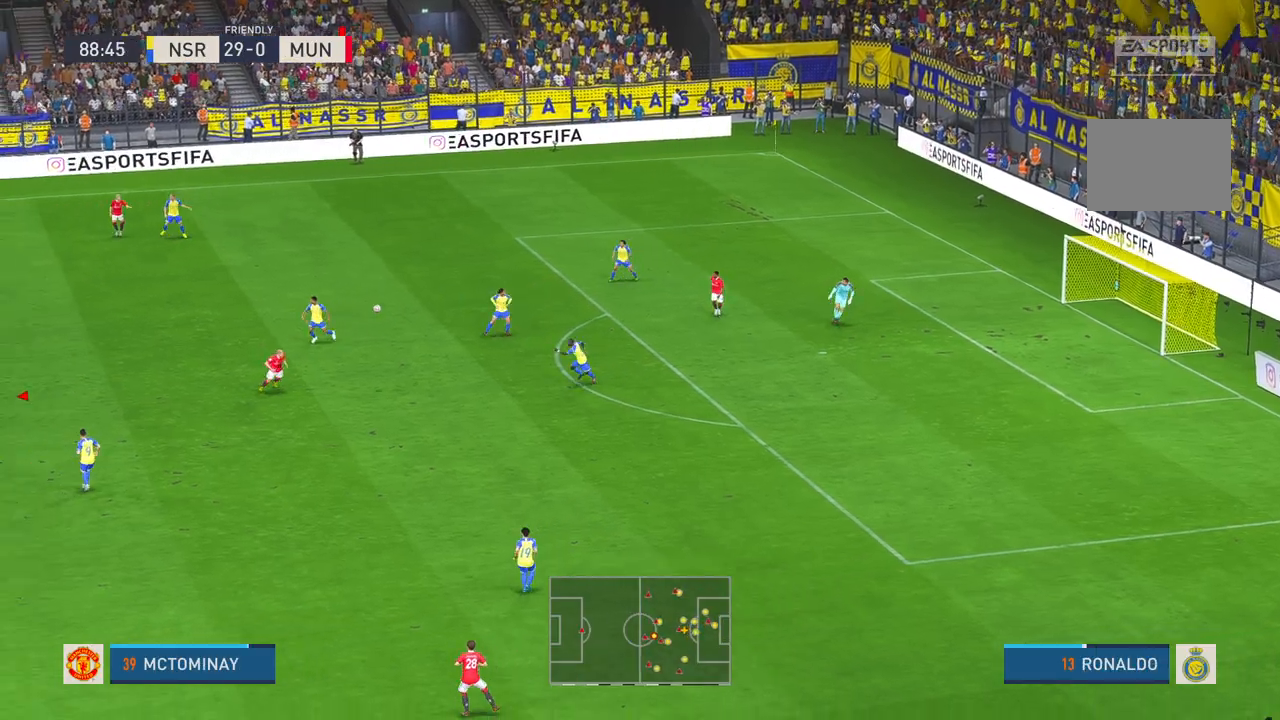
{"buttons": [], "left_stick": "down", "right_stick": "center", "events": [[217, "left_stick", "down"]]}
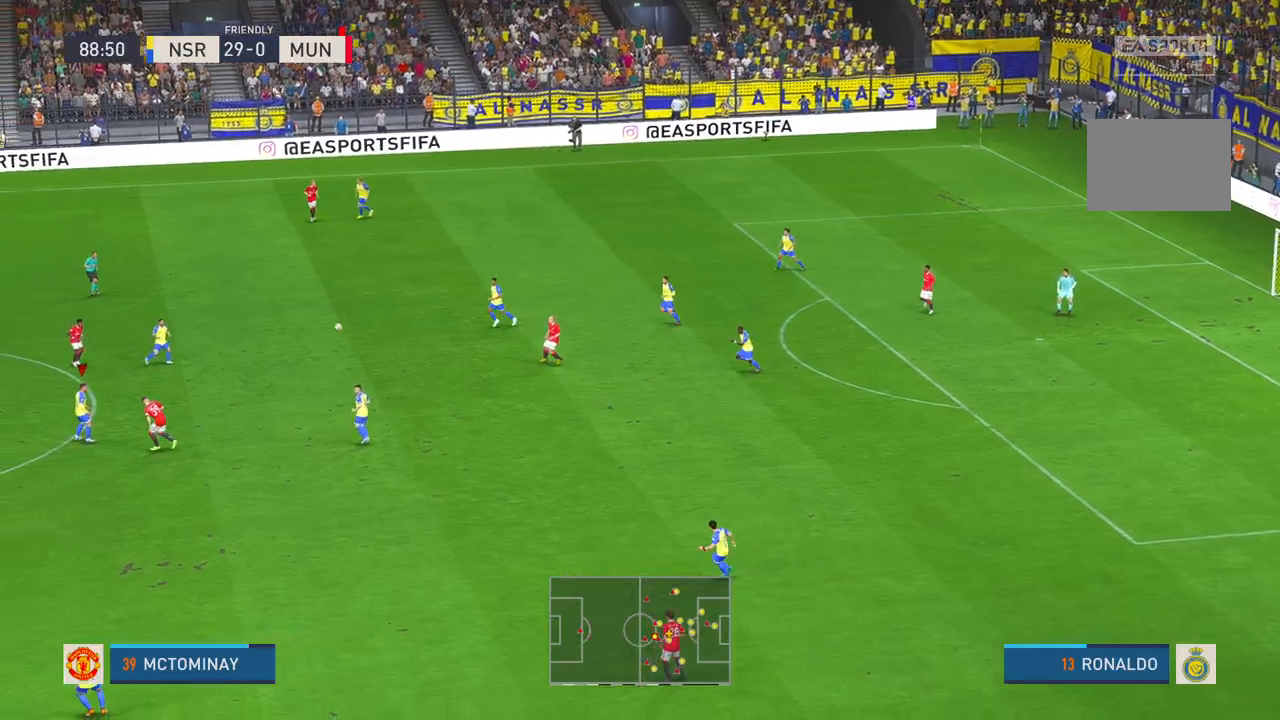
{"buttons": [], "left_stick": "right", "right_stick": "center", "events": [[50, "L1", "down"], [83, "A", "down"], [133, "A", "up"], [200, "L1", "up"], [350, "left_stick", "down-right"], [467, "left_stick", "right"]]}
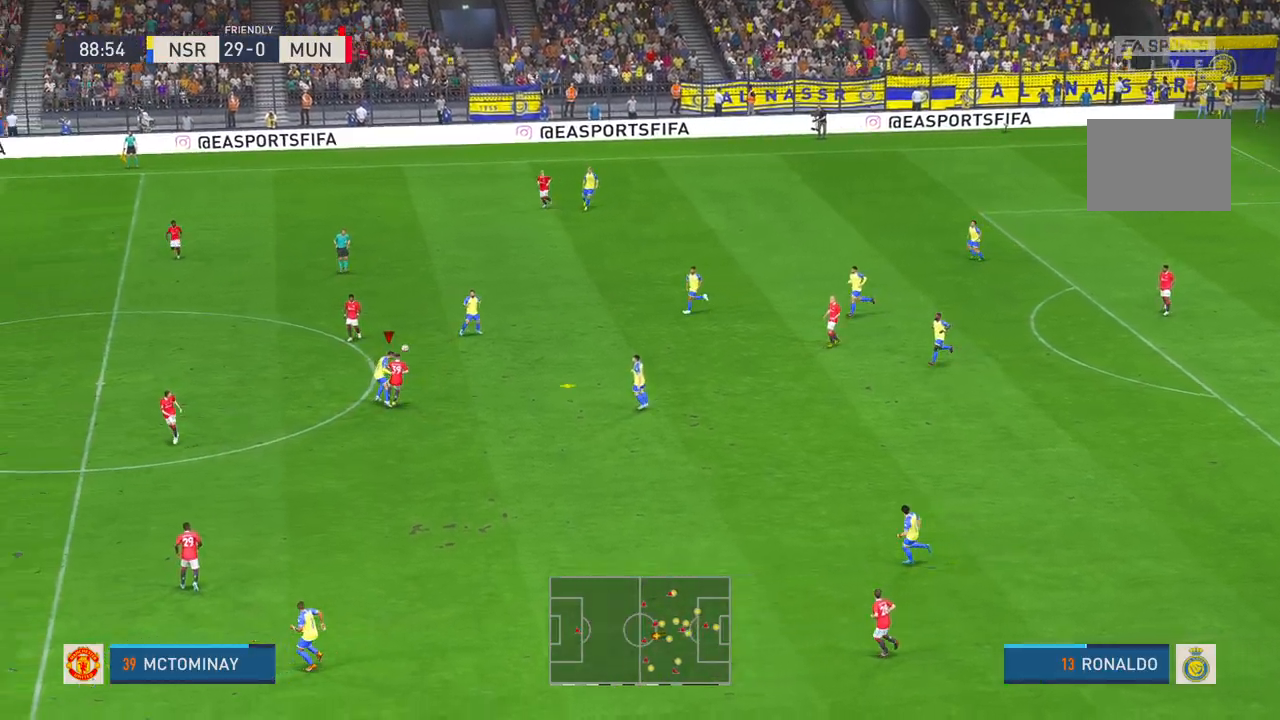
{"buttons": [], "left_stick": "down", "right_stick": "center", "events": [[67, "left_stick", "up-right"], [350, "left_stick", "down-right"], [417, "left_stick", "down"]]}
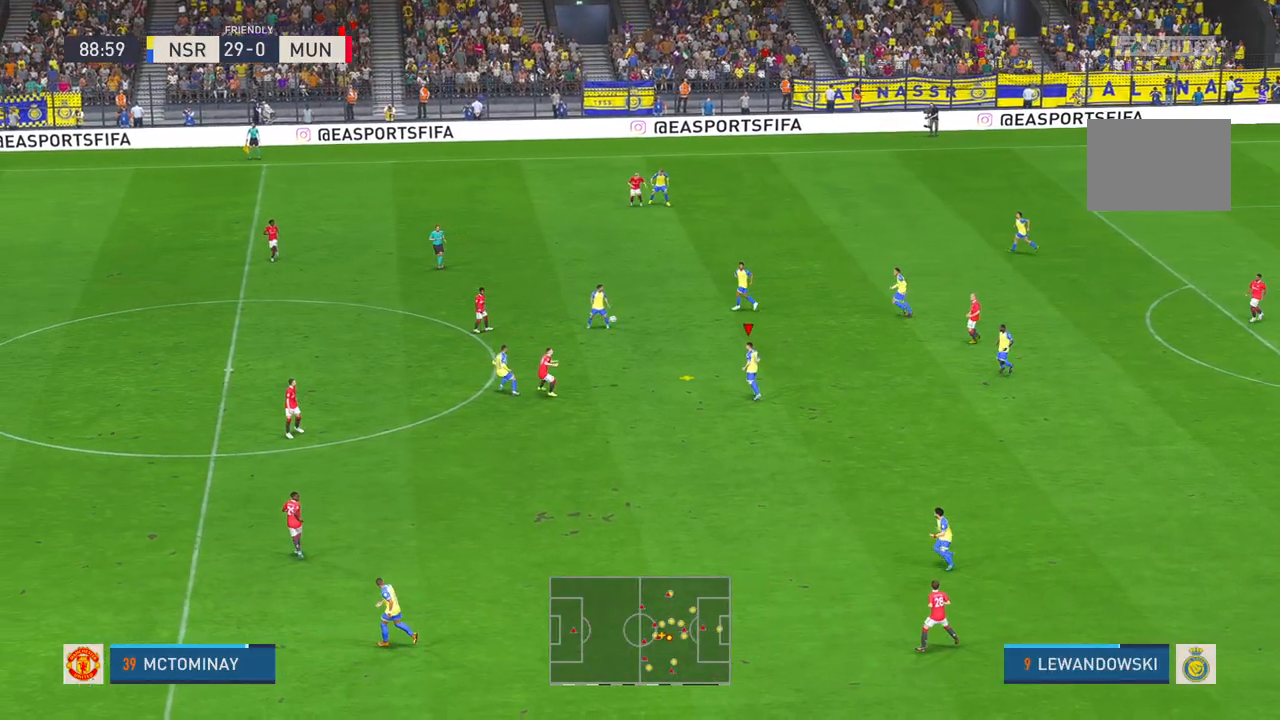
{"buttons": ["A"], "left_stick": "down", "right_stick": "center", "events": [[450, "A", "down"]]}
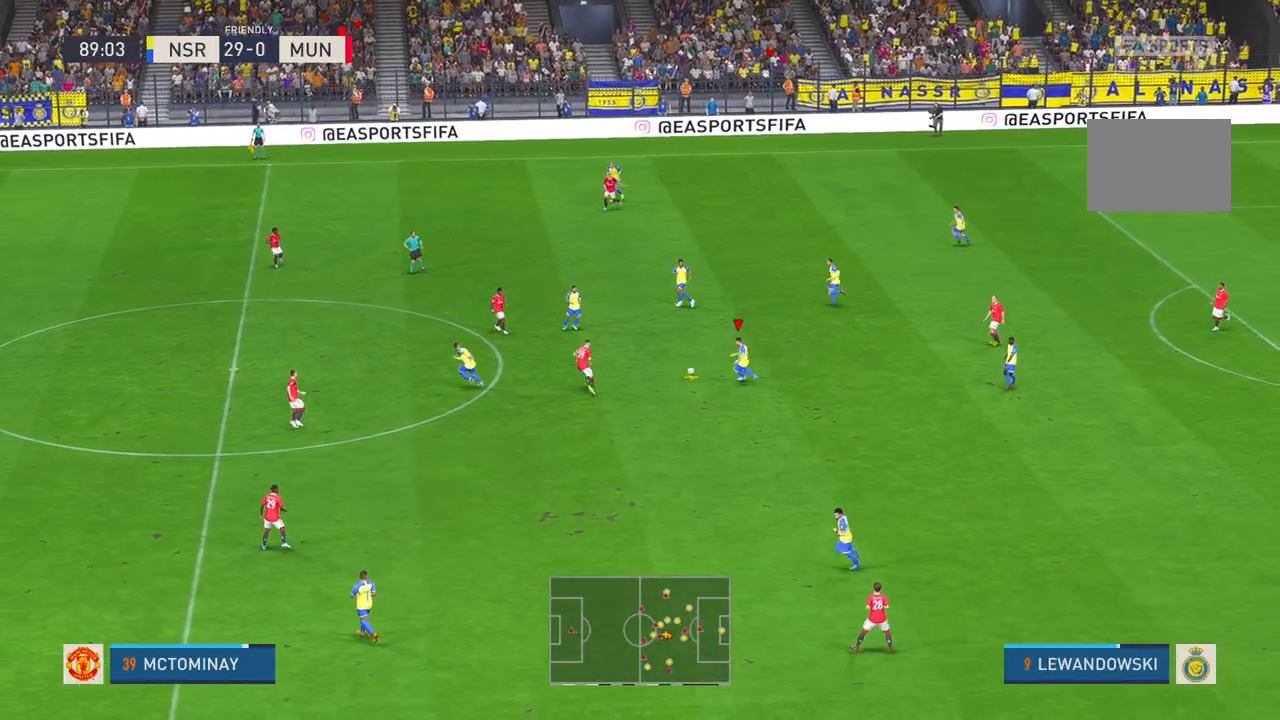
{"buttons": [], "left_stick": "down-left", "right_stick": "center", "events": [[83, "A", "up"], [450, "left_stick", "down-left"]]}
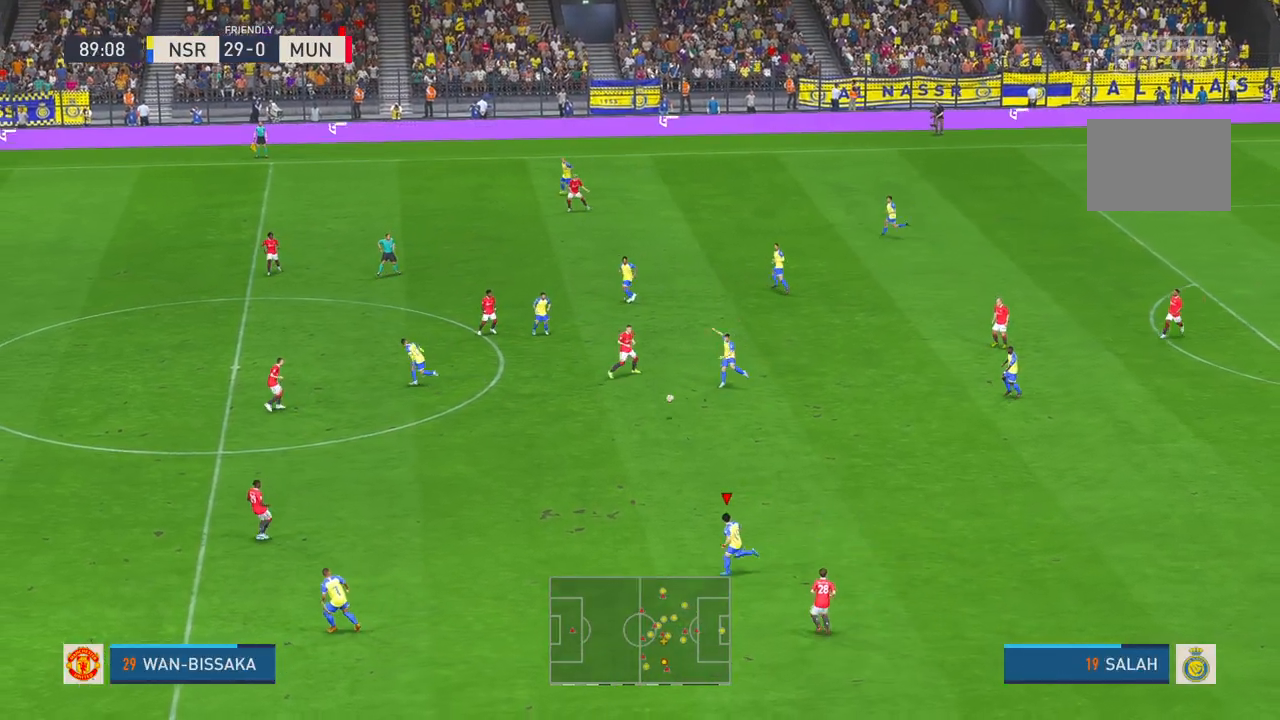
{"buttons": [], "left_stick": "left", "right_stick": "center", "events": [[183, "left_stick", "left"]]}
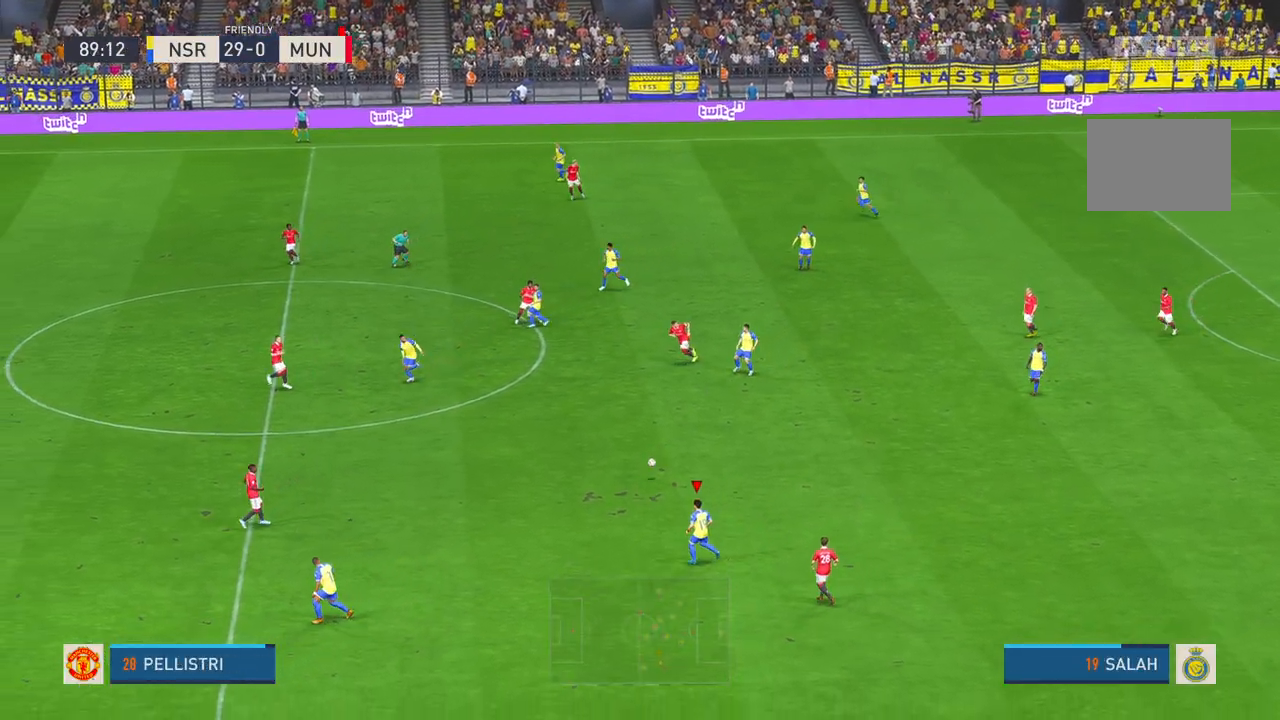
{"buttons": [], "left_stick": "left", "right_stick": "center", "events": [[250, "left_stick", "up-left"], [450, "left_stick", "left"]]}
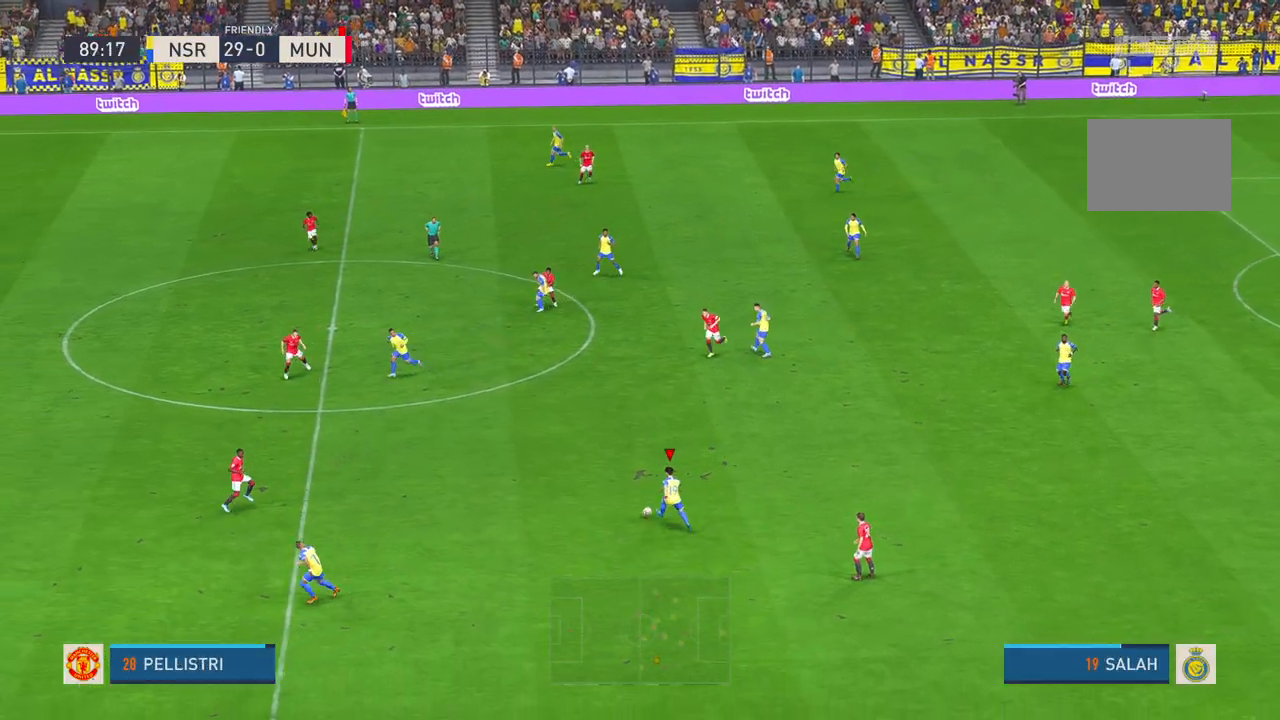
{"buttons": [], "left_stick": "down-left", "right_stick": "center", "events": [[483, "left_stick", "down-left"]]}
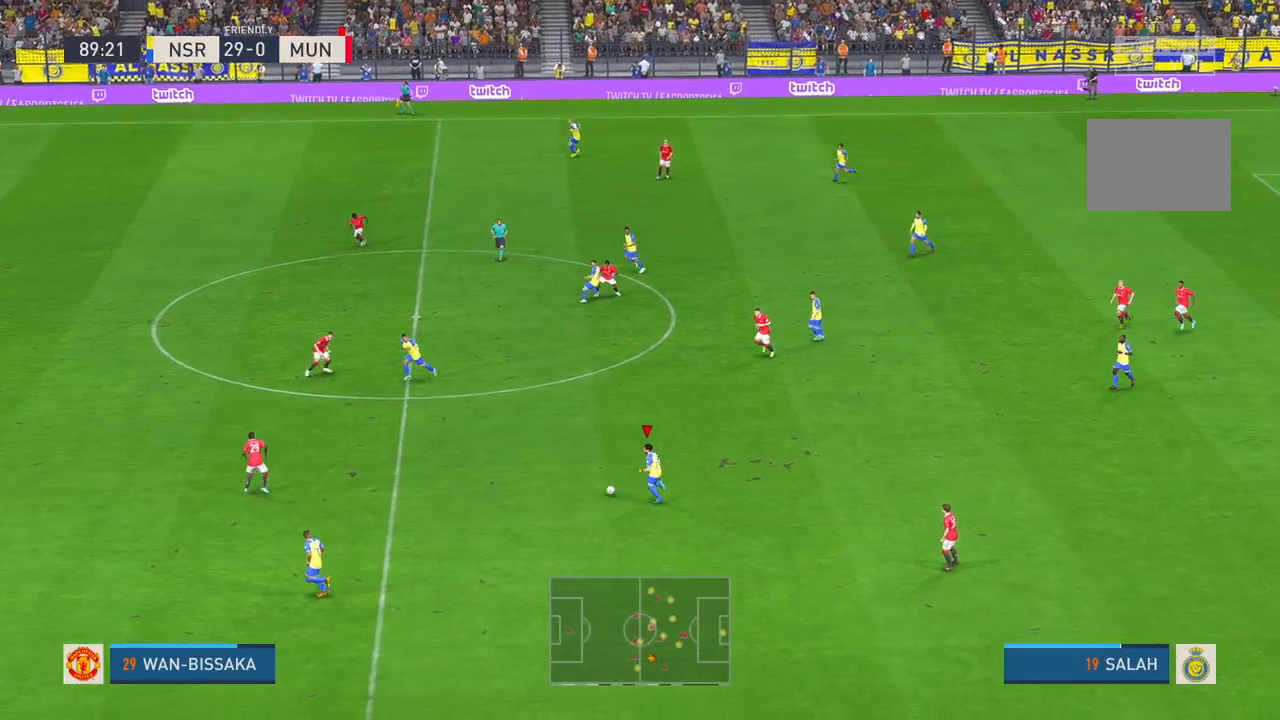
{"buttons": [], "left_stick": "down-left", "right_stick": "center", "events": [[50, "L1", "down"], [50, "Y", "down"], [300, "L1", "up"], [317, "Y", "up"]]}